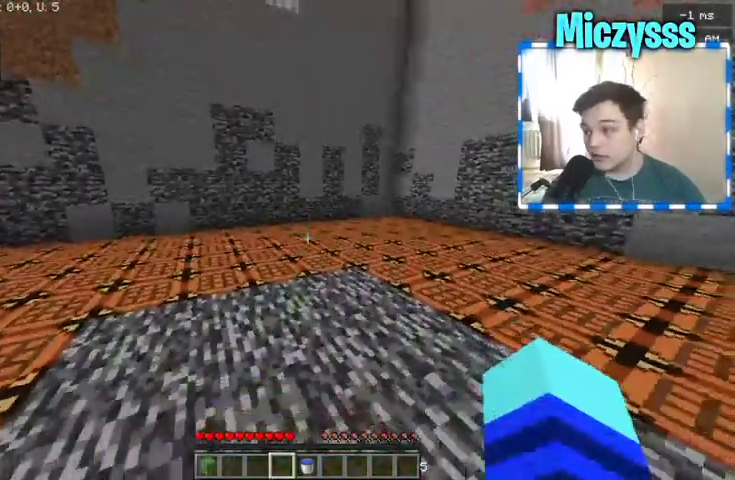
Gameplay with keyboard and mouse; each line is a JSON object with the keys and mouse buttons held at the frame after it. "events" lists presses ("down") and releases ("up") of "a", "d", "s", "w", "mouse_left" and "mouse_right" between this image and that frame as [ms after this image, input, new state], when the widget could be followed in between. "mouse_left", "mouse_right" = the "left", "right" buttons of the "mouse" list. No other keys are recorded. Fast repeated clicks can show as one long hold. Mouse movement is not recorded.
{"keys": [], "mouse": [], "events": [[367, "s", "up"]]}
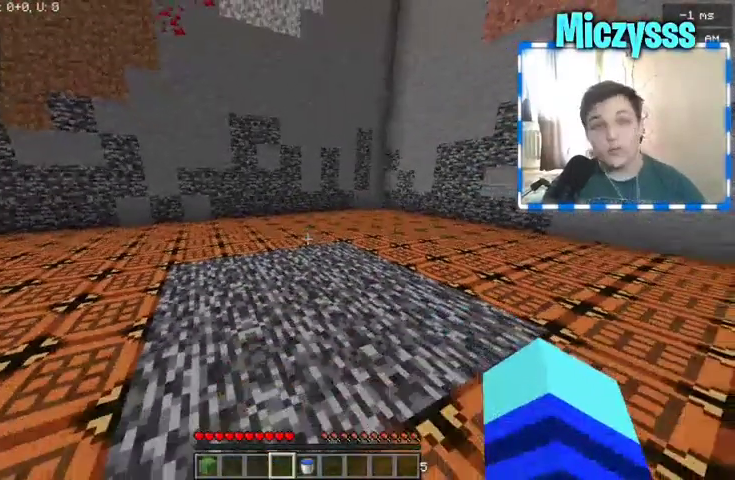
{"keys": [], "mouse": [], "events": []}
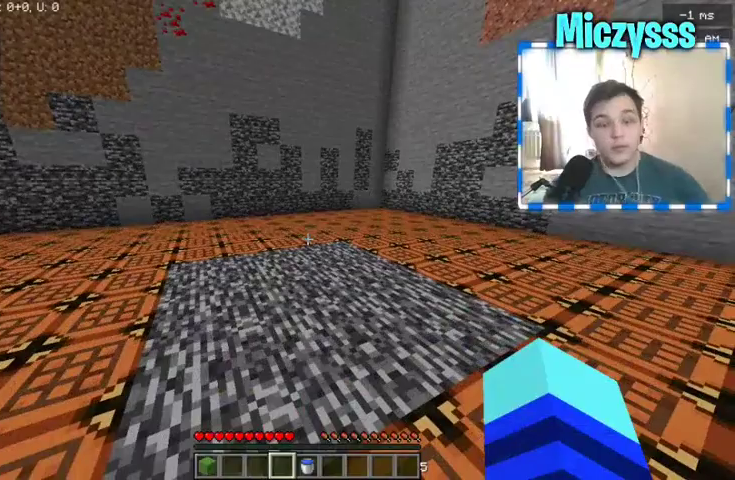
{"keys": [], "mouse": [], "events": []}
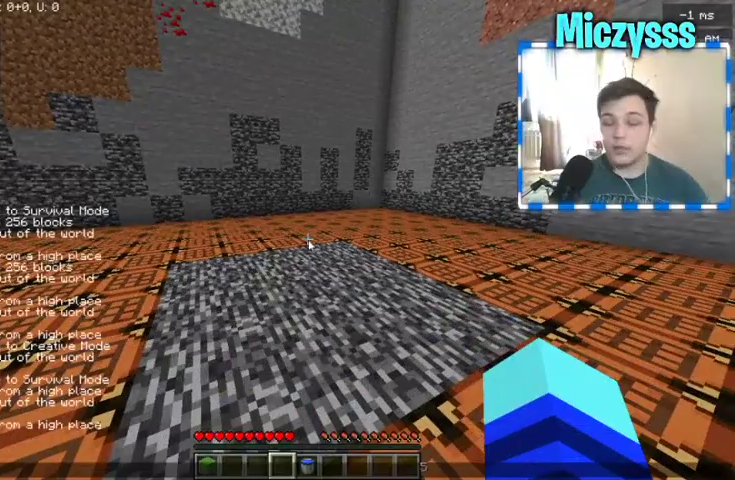
{"keys": [], "mouse": [], "events": []}
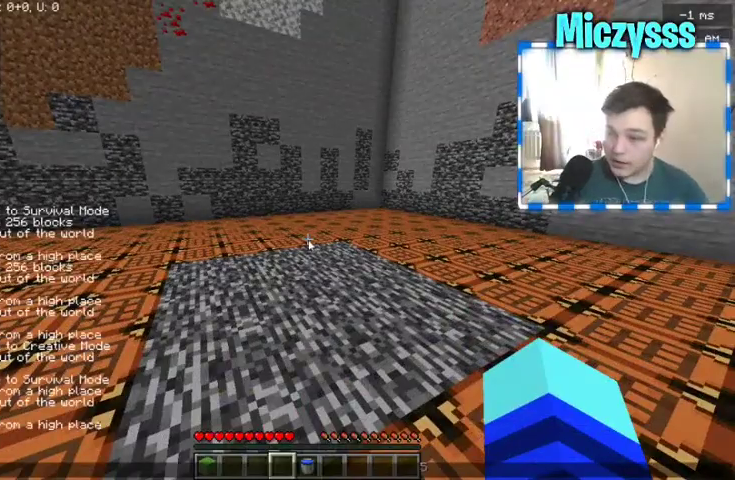
{"keys": [], "mouse": [], "events": []}
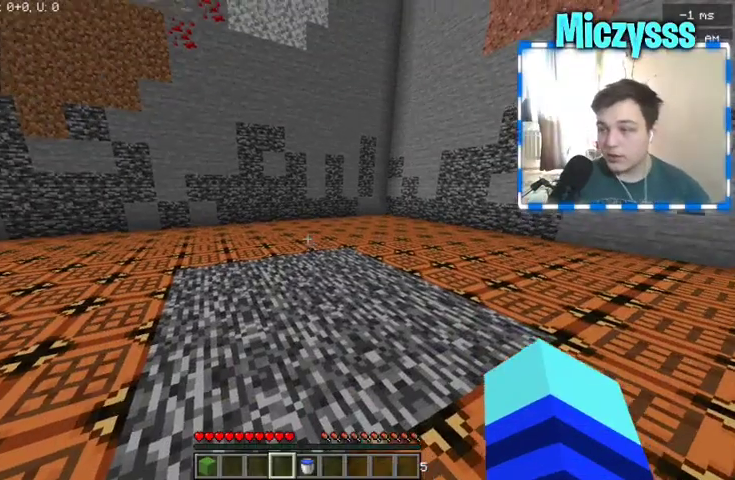
{"keys": [], "mouse": [], "events": []}
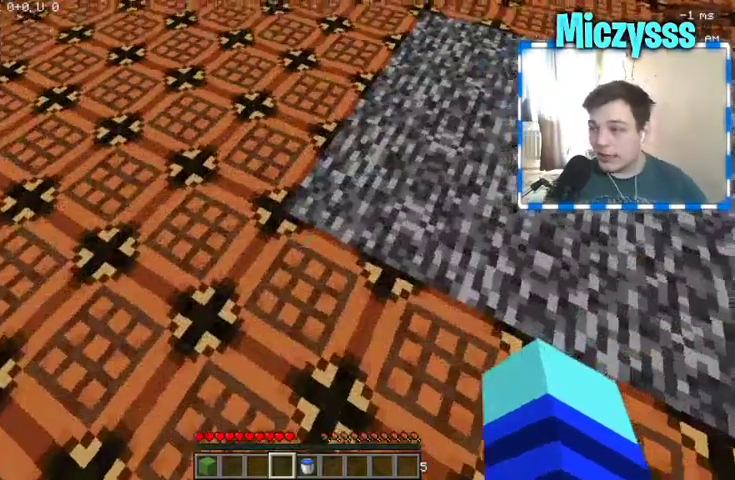
{"keys": [], "mouse": [], "events": []}
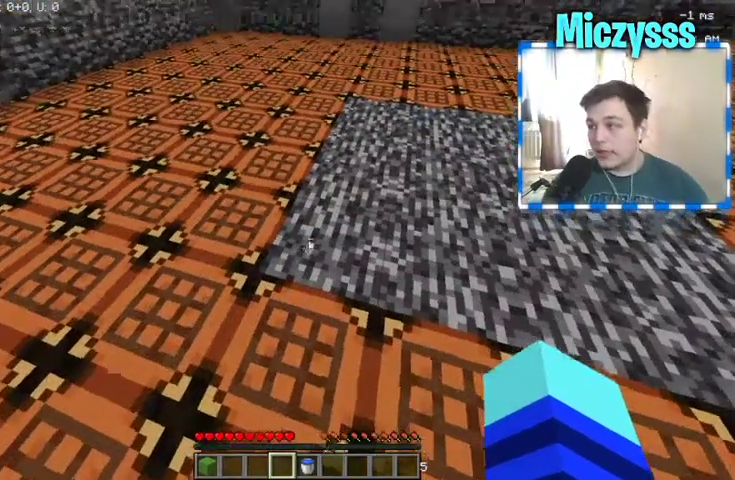
{"keys": [], "mouse": [], "events": []}
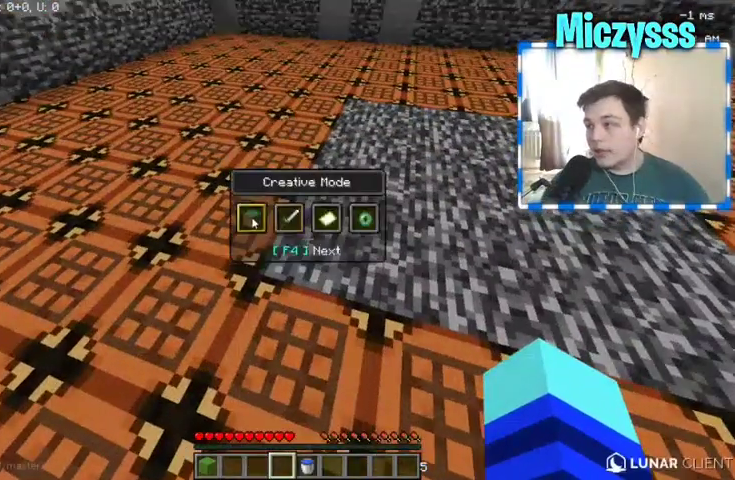
{"keys": [], "mouse": [], "events": []}
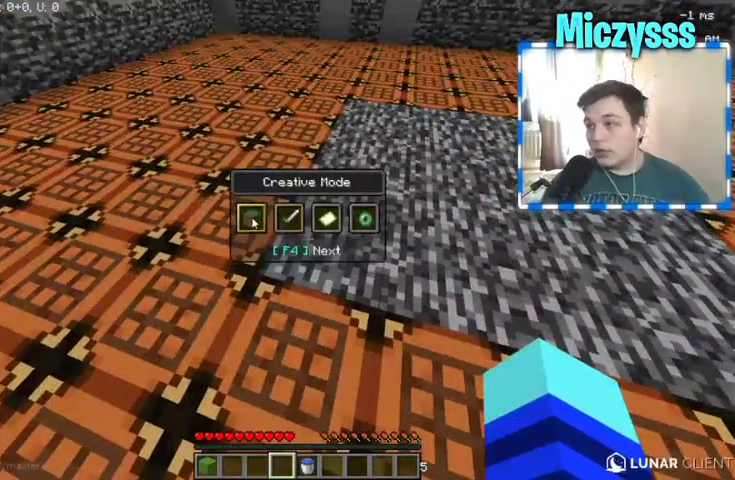
{"keys": [], "mouse": [], "events": []}
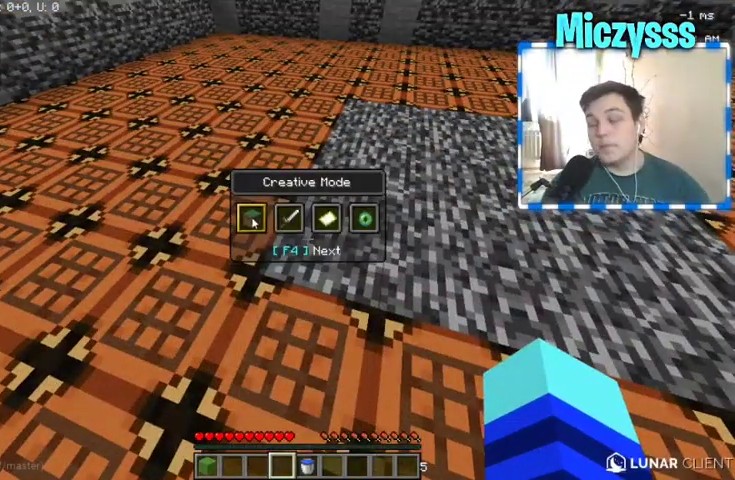
{"keys": [], "mouse": [], "events": []}
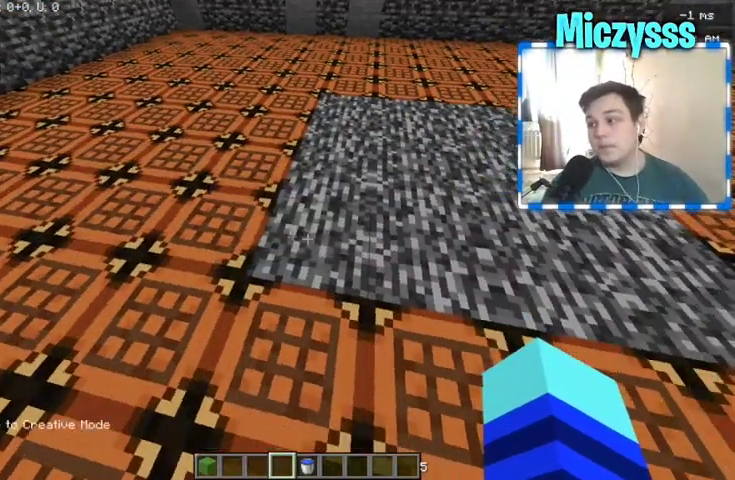
{"keys": ["d", "w"], "mouse": []}
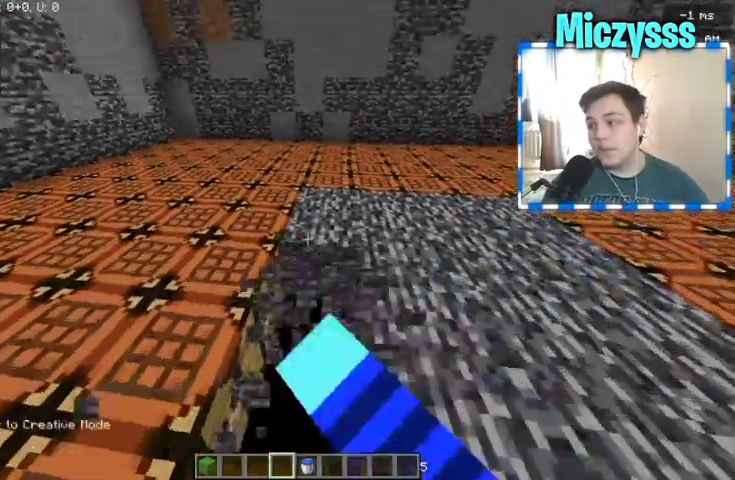
{"keys": ["w"], "mouse": ["left"]}
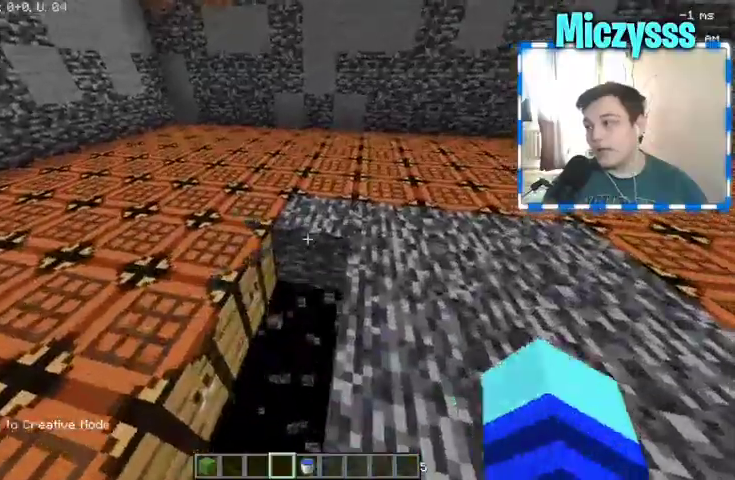
{"keys": ["d", "w"], "mouse": [], "events": [[100, "d", "down"], [133, "mouse_left", "up"], [300, "mouse_left", "down"], [400, "mouse_left", "up"]]}
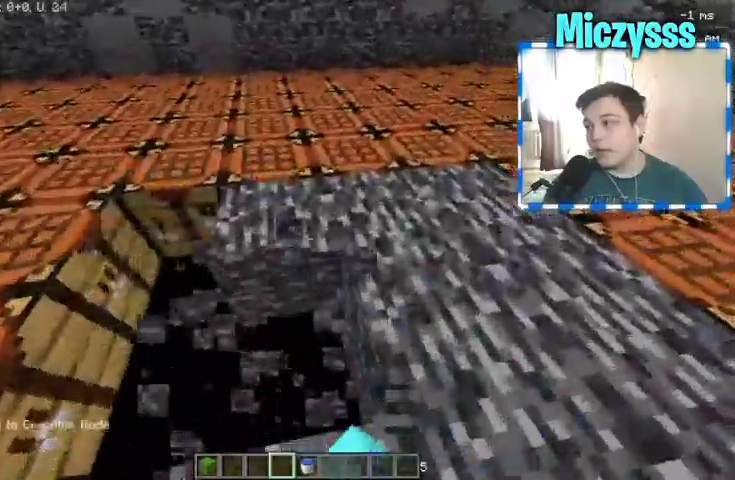
{"keys": [], "mouse": []}
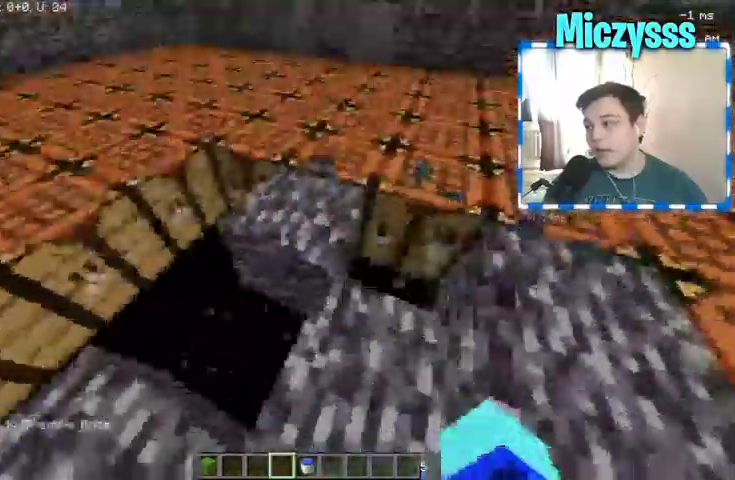
{"keys": ["d"], "mouse": []}